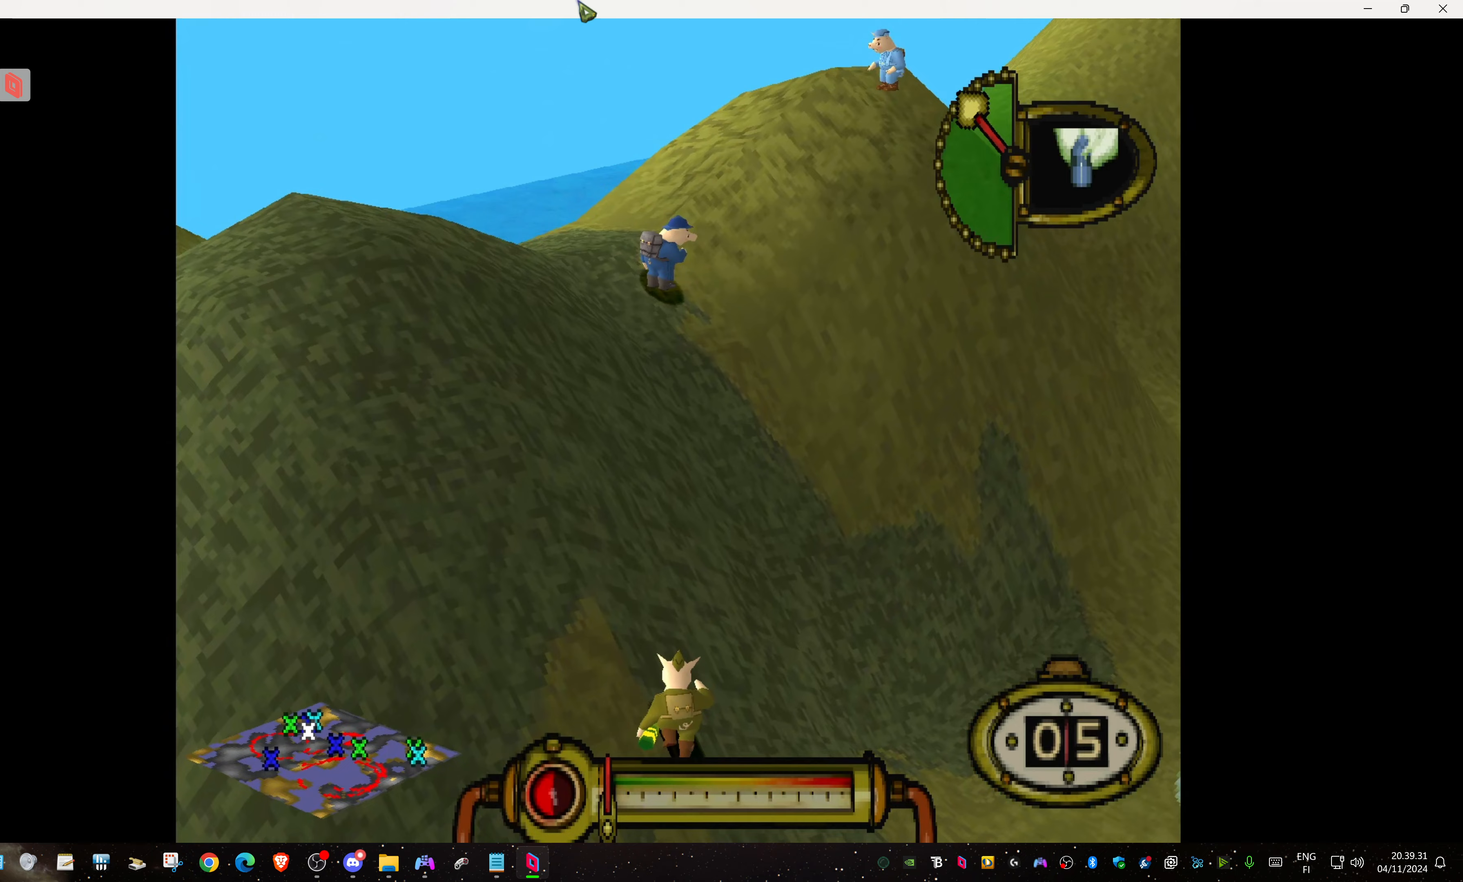
Gameplay with a controller (PlayStation layout); each line is a JSON object with the inputs held at the frame after it (dt_ms = milliseconds from this image to that frame). "events" lists button and stick changes between this image and that frame as [ms after this image, input, new state], when the widget could be followed in between. Not read: left_stick right_stick.
{"dt_ms": 167, "buttons": [], "events": [[67, "DPAD_RIGHT", "down"], [133, "DPAD_RIGHT", "up"]]}
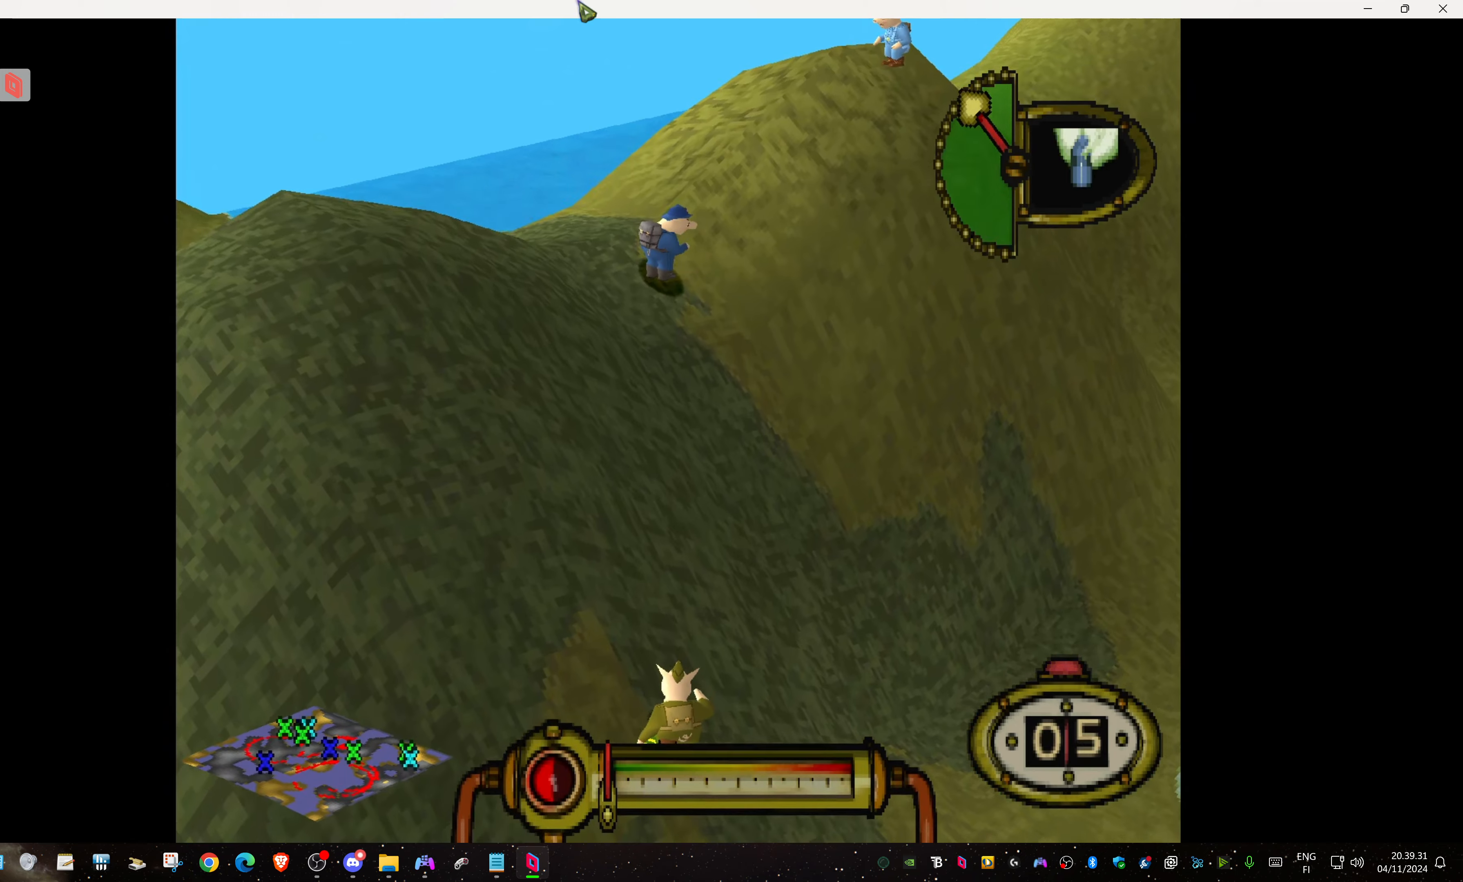
{"dt_ms": 500, "buttons": ["L1"], "events": [[50, "L1", "down"], [183, "DPAD_RIGHT", "down"], [383, "DPAD_RIGHT", "up"]]}
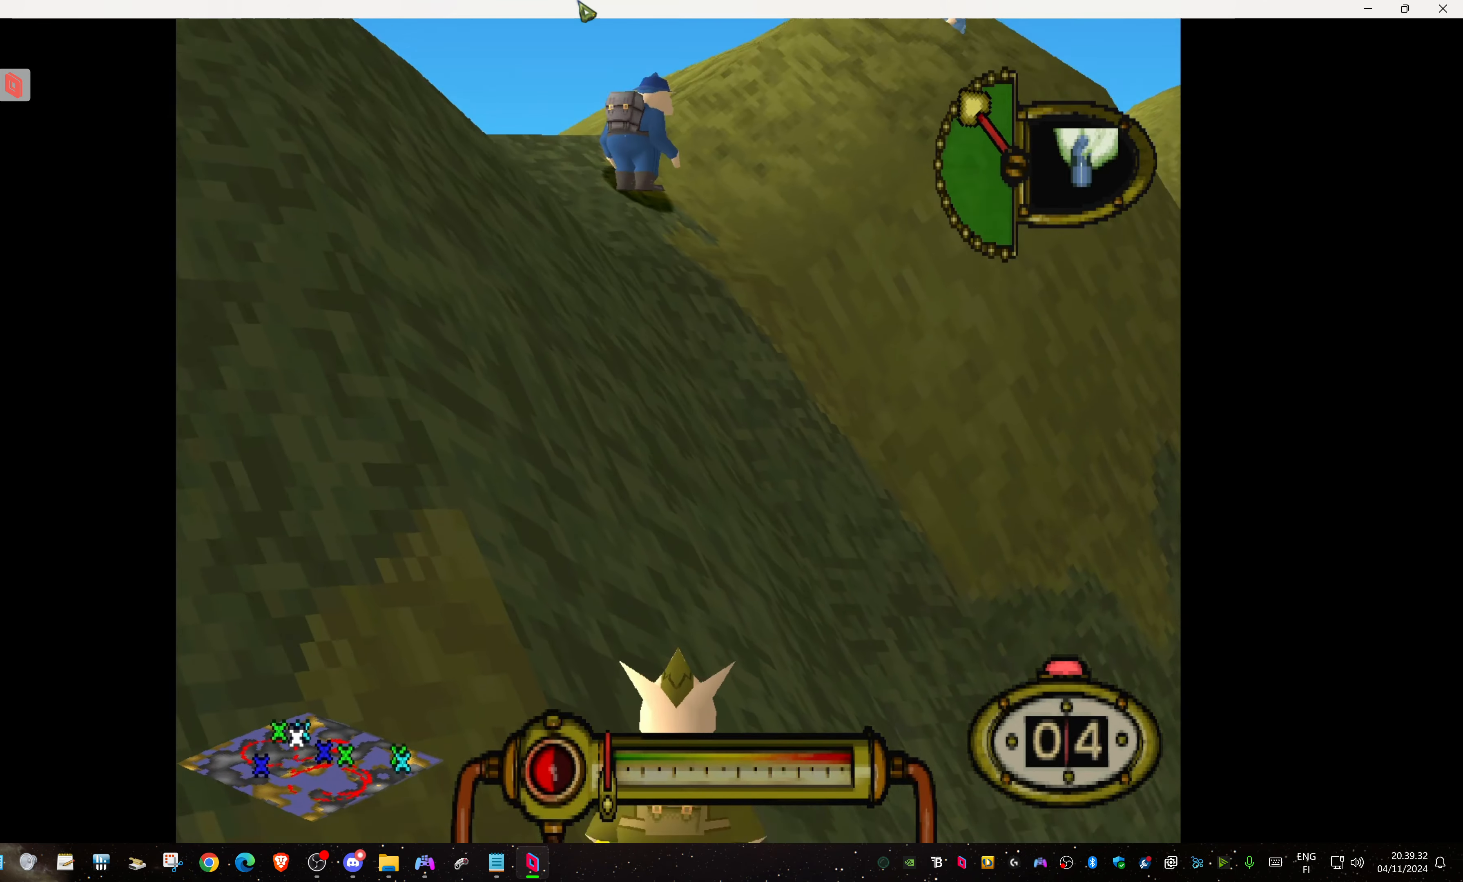
{"dt_ms": 500, "buttons": ["L1", "R2"], "events": [[216, "R2", "down"]]}
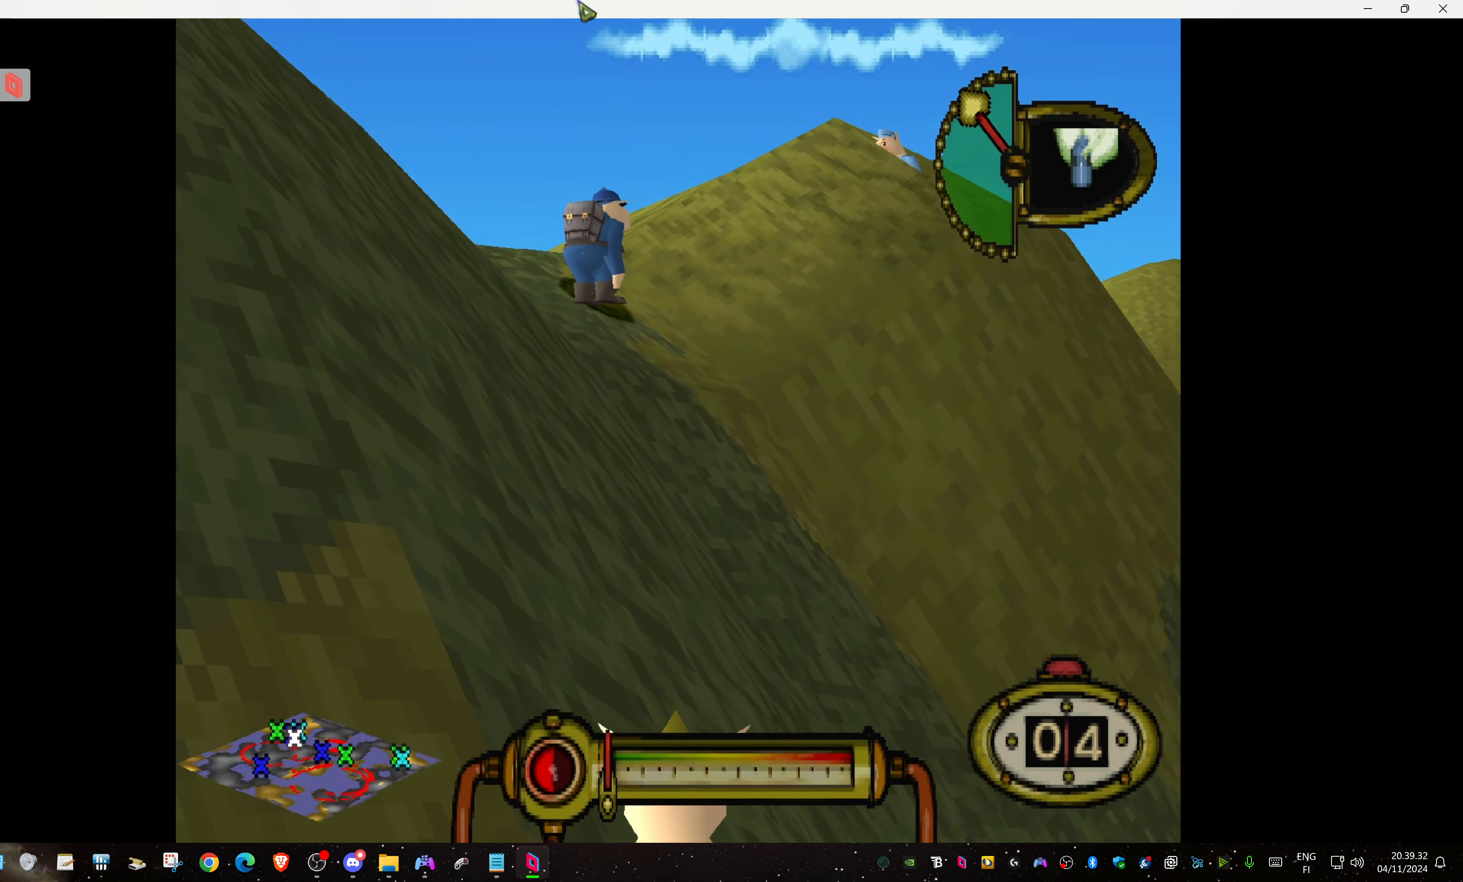
{"dt_ms": 500, "buttons": ["L1"], "events": [[200, "DPAD_RIGHT", "down"], [316, "DPAD_RIGHT", "up"], [433, "R2", "up"]]}
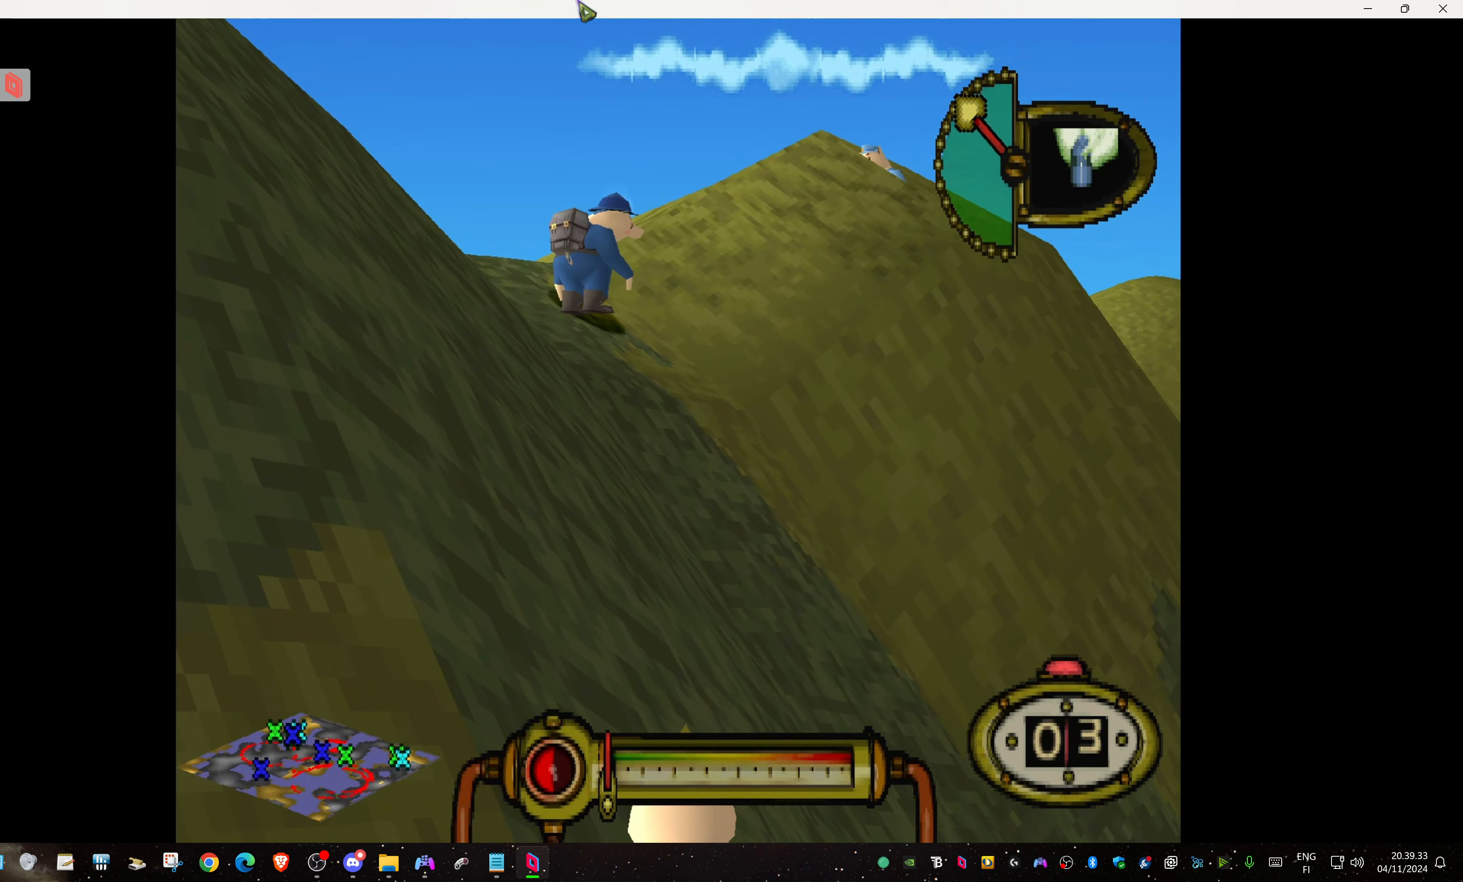
{"dt_ms": 500, "buttons": ["L1", "R2"], "events": [[350, "R2", "down"]]}
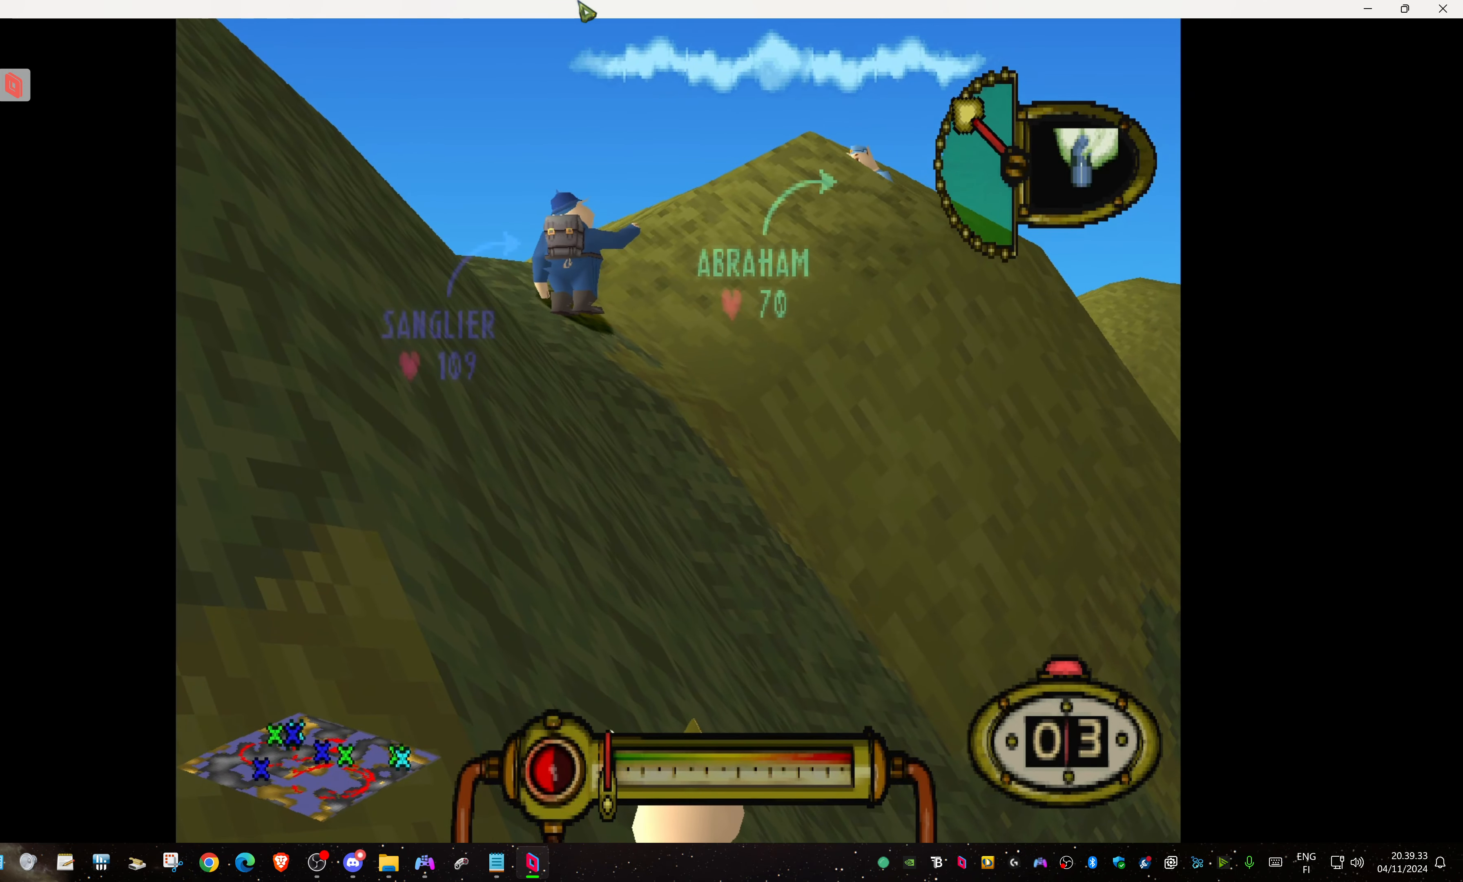
{"dt_ms": 500, "buttons": ["L1", "R2"], "events": []}
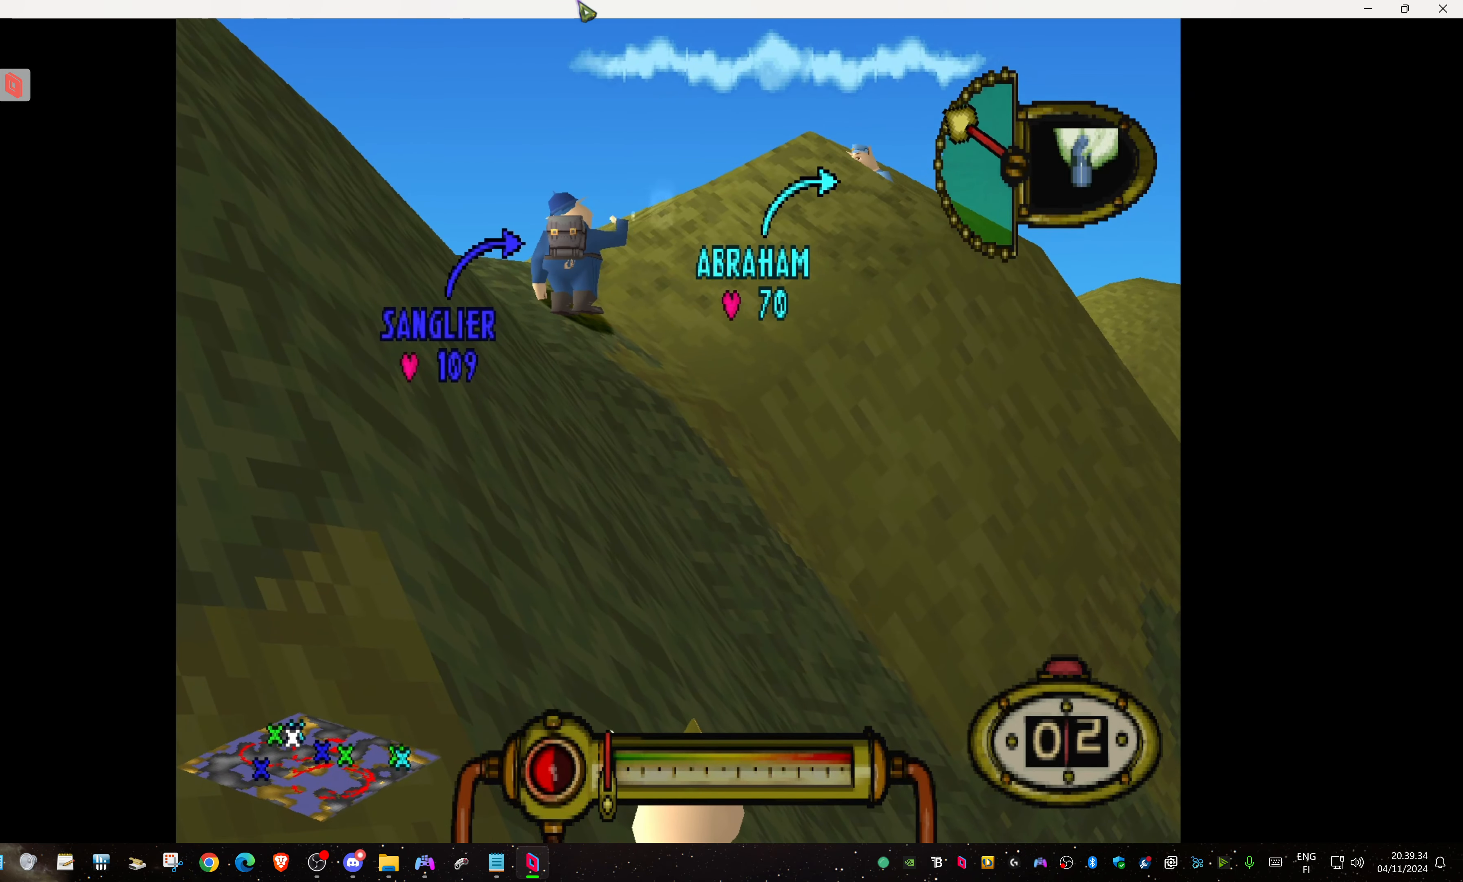
{"dt_ms": 500, "buttons": ["CROSS", "L1"], "events": [[100, "R2", "up"], [216, "CROSS", "down"]]}
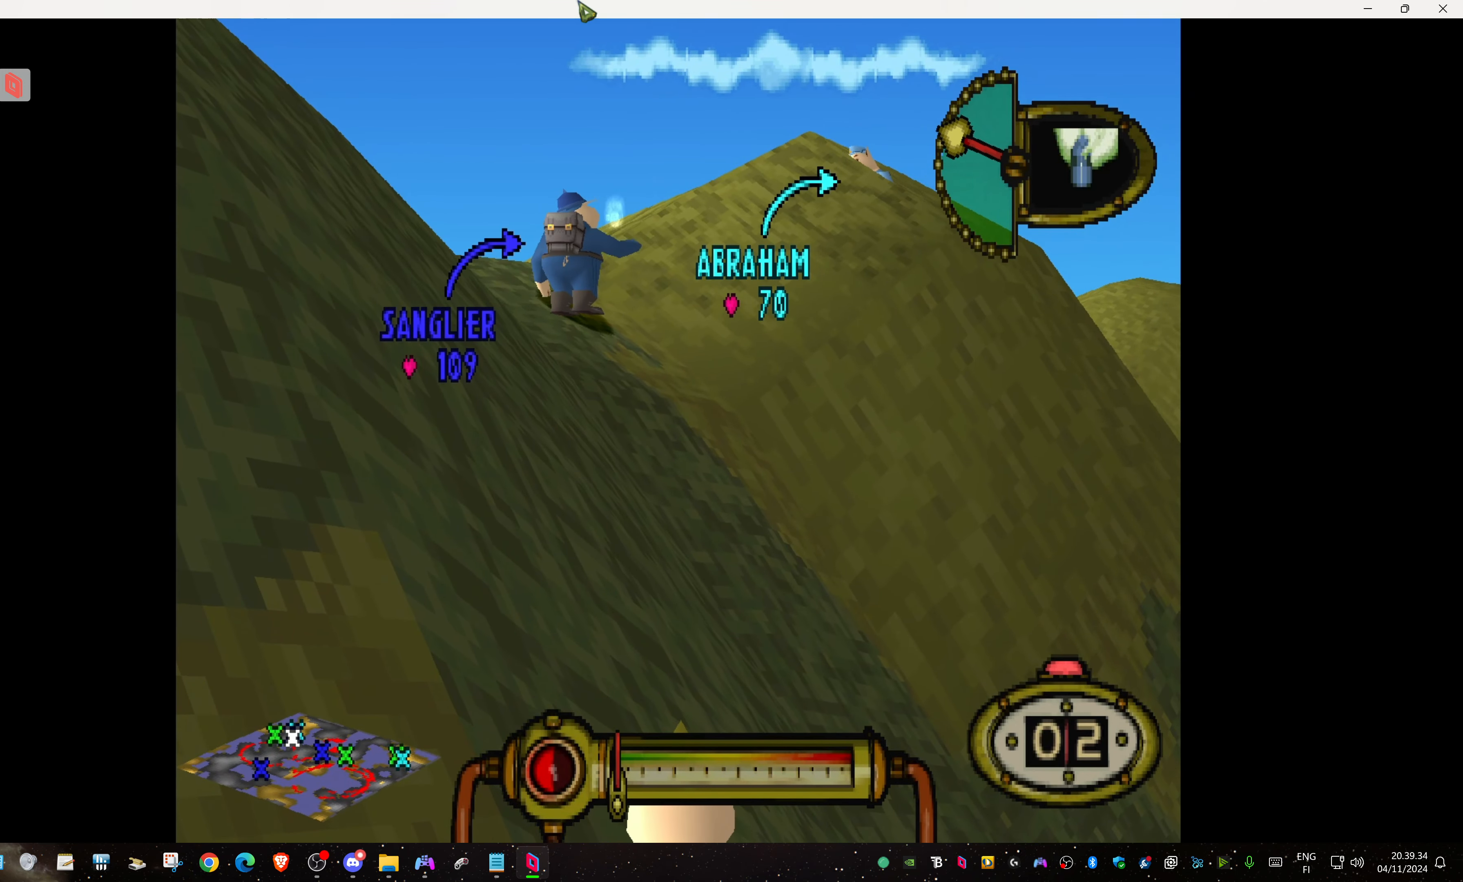
{"dt_ms": 500, "buttons": ["CROSS", "L1", "R1"], "events": [[116, "DPAD_RIGHT", "down"], [233, "DPAD_RIGHT", "up"], [483, "R1", "down"]]}
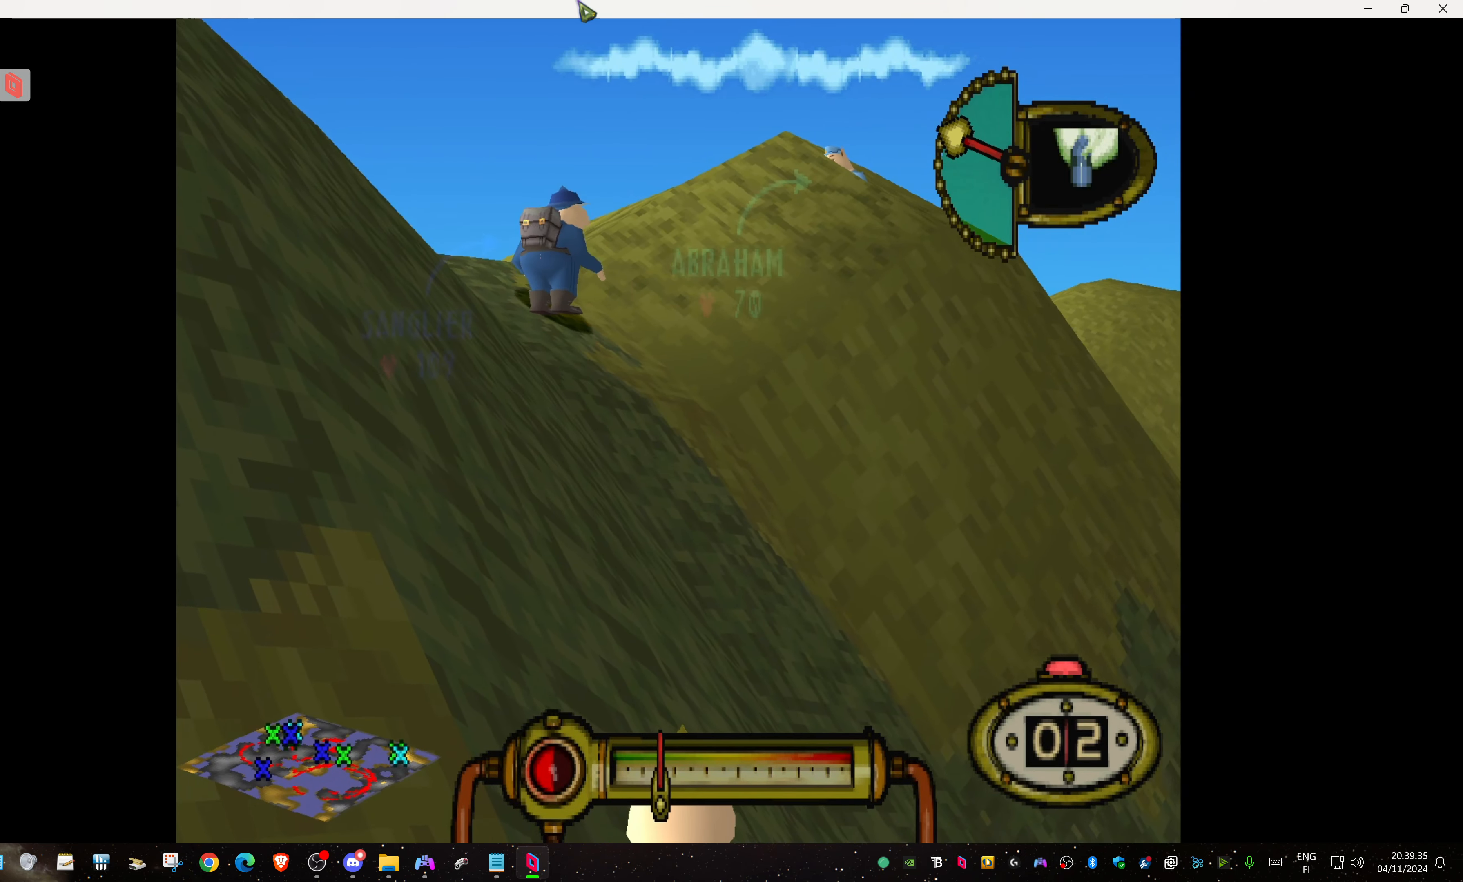
{"dt_ms": 500, "buttons": ["CROSS", "L1", "R1"], "events": [[216, "R1", "up"], [416, "R1", "down"]]}
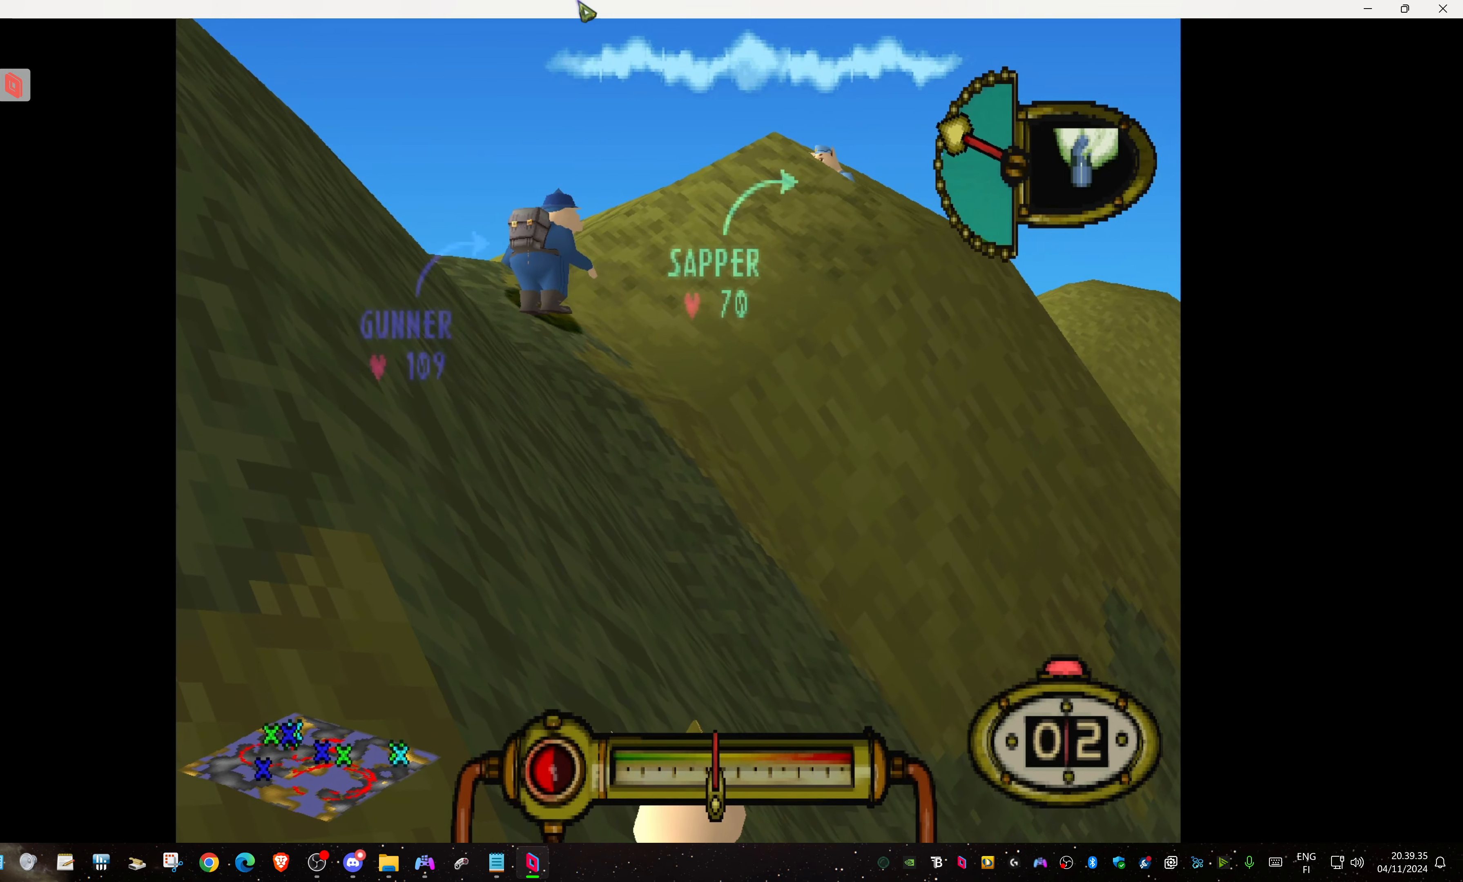
{"dt_ms": 500, "buttons": ["CROSS", "L1"], "events": [[100, "R1", "up"]]}
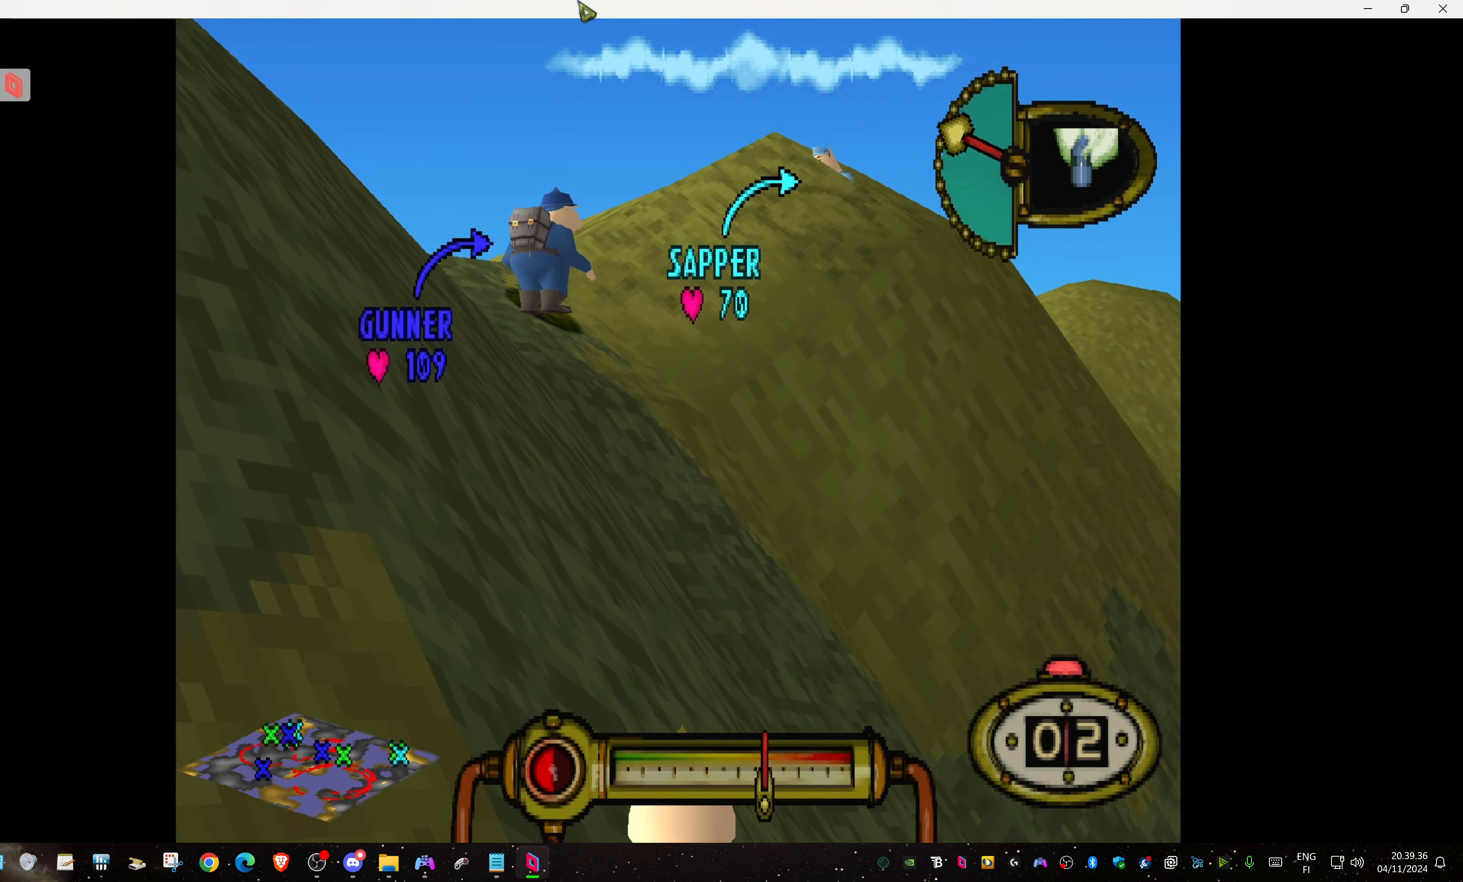
{"dt_ms": 500, "buttons": [], "events": [[116, "CROSS", "up"], [116, "L1", "up"]]}